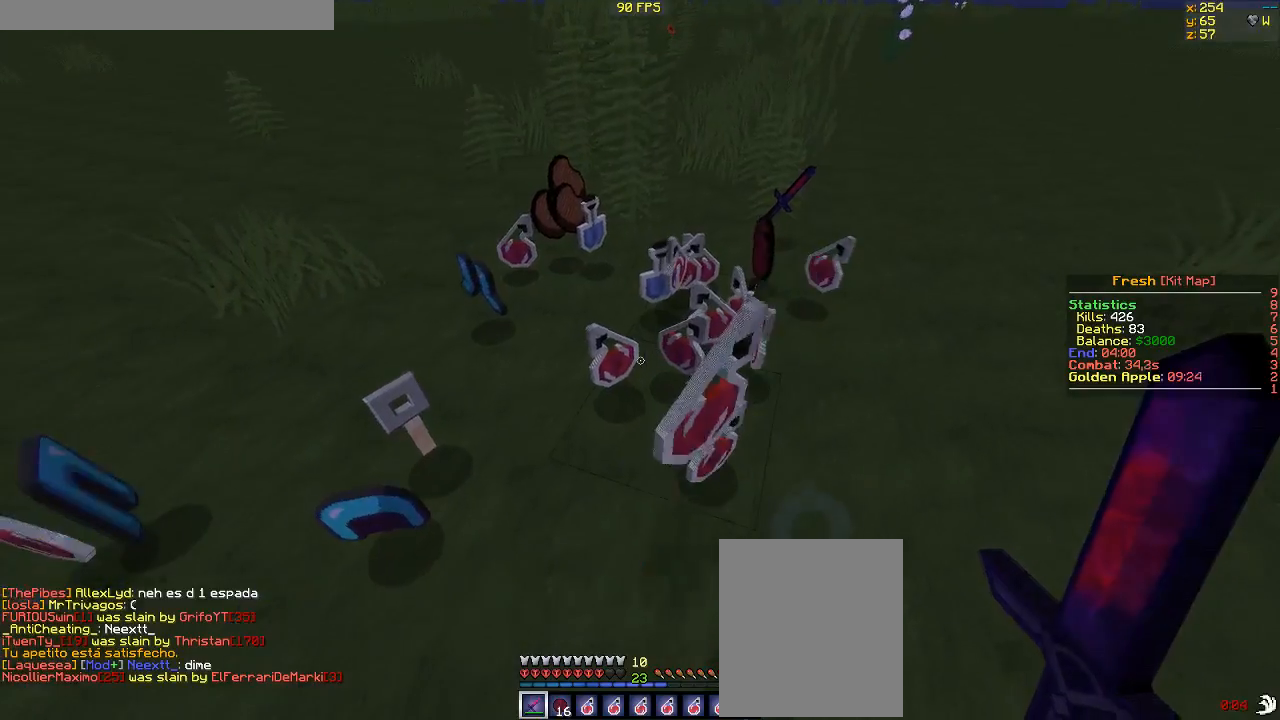
Gameplay with keyboard and mouse; each line is a JSON object with the keys and mouse buttons held at the frame after it. "events" lists presses ("down") and releases ("up") of "a", "d", "s", "w", "mouse_left" and "mouse_right" between this image and that frame as [ms after this image, input, new state], when the widget could be followed in between. "mouse_left", "mouse_right" = the "left", "right" buttons of the "mouse" list. No other keys are recorded. Fast repeated clicks can show as one long hold. Mouse movement is not recorded.
{"keys": ["s"], "mouse": [], "events": [[400, "s", "down"]]}
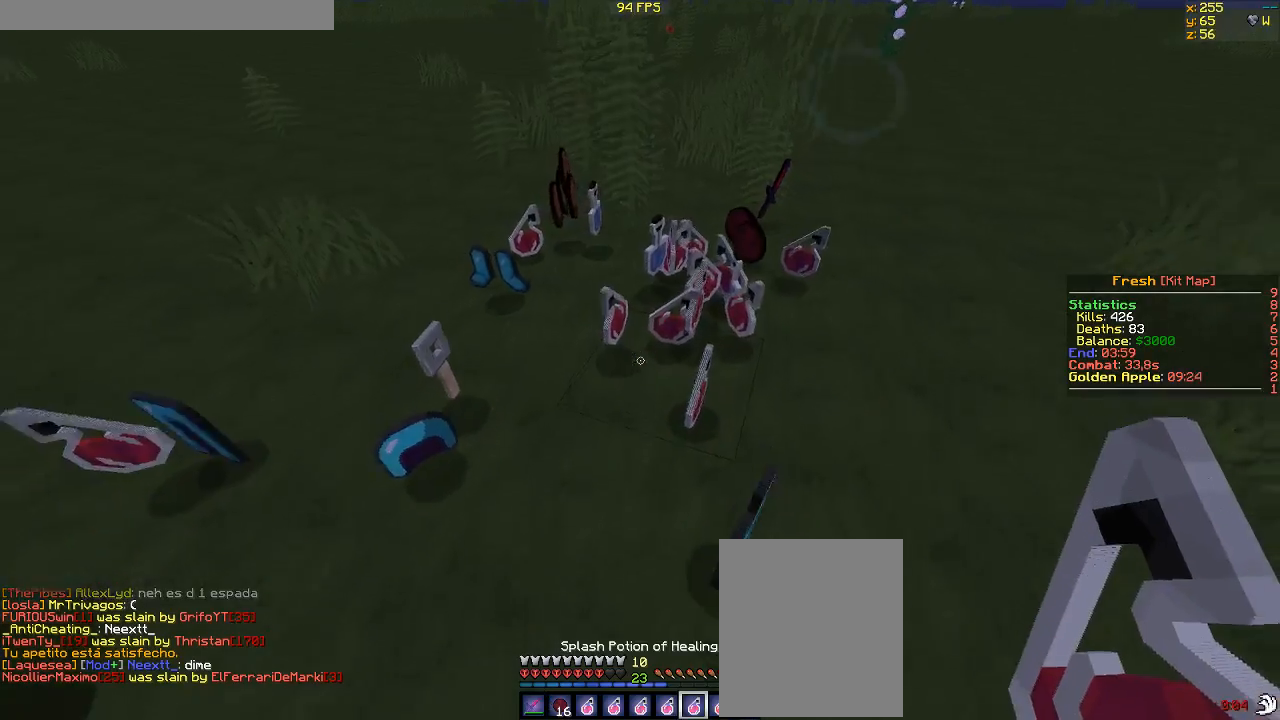
{"keys": [], "mouse": ["right"], "events": [[133, "s", "up"], [417, "mouse_right", "down"]]}
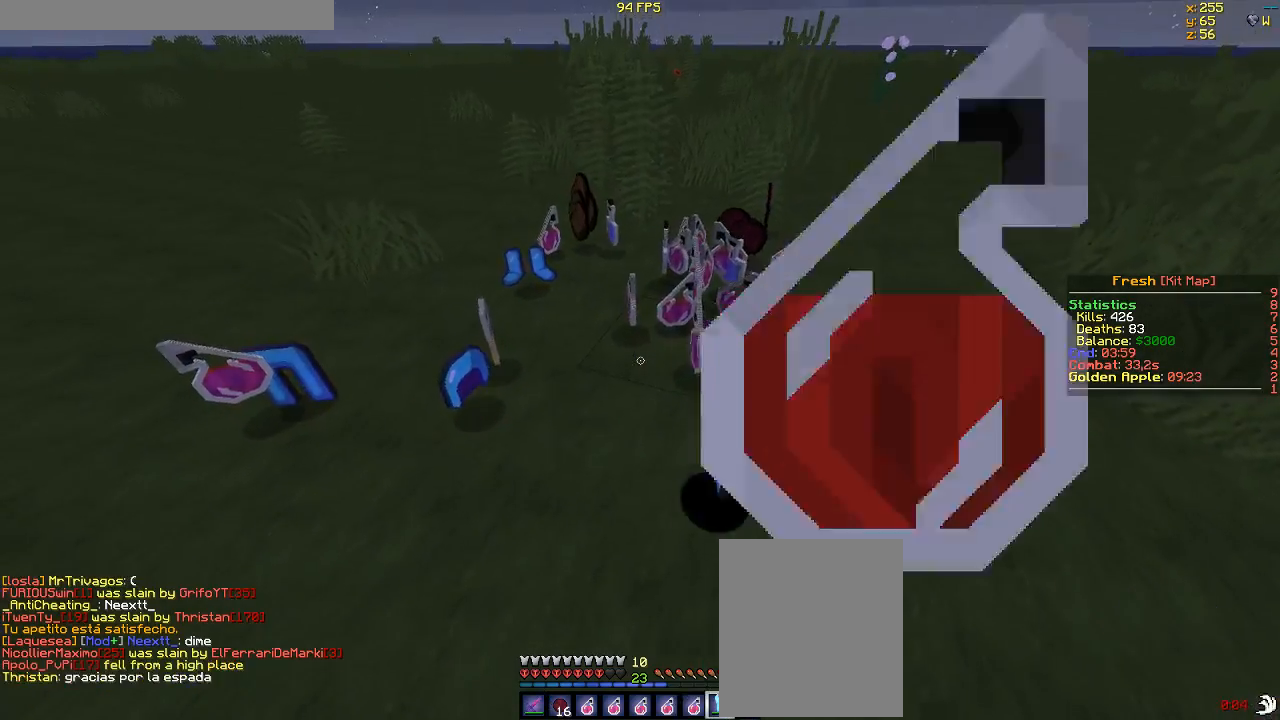
{"keys": [], "mouse": ["right"], "events": [[200, "w", "down"], [417, "w", "up"]]}
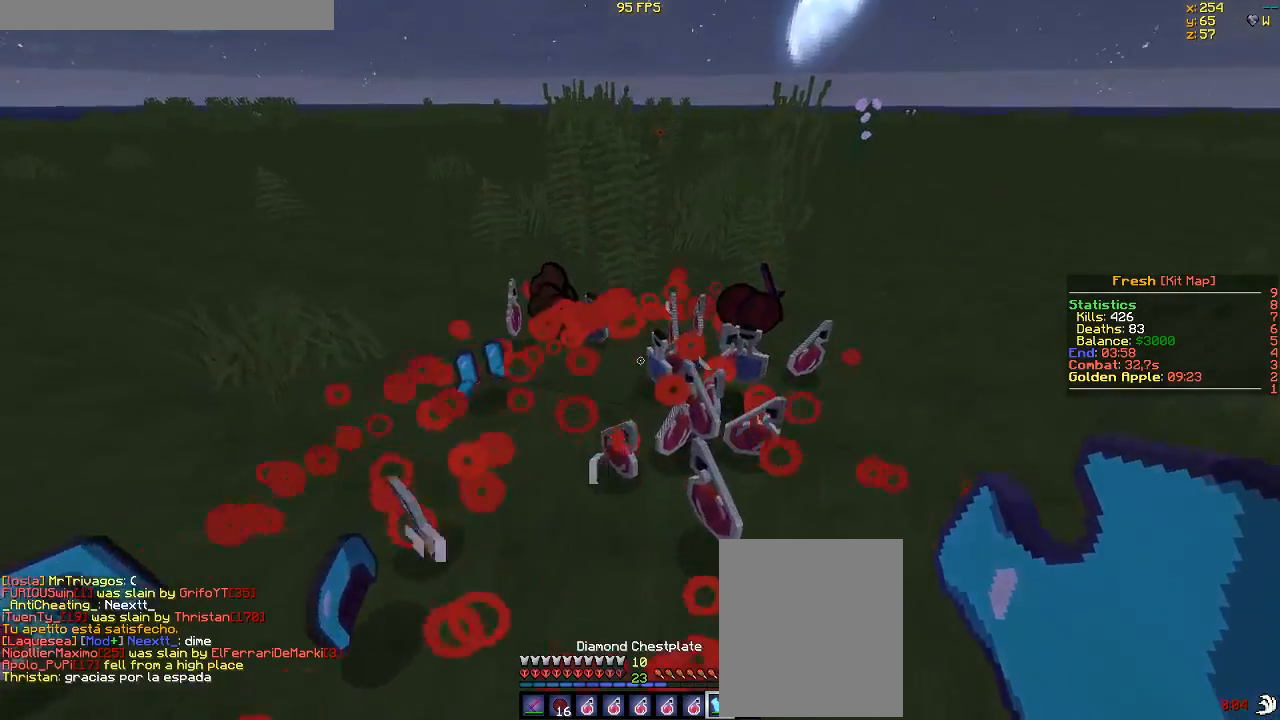
{"keys": [], "mouse": [], "events": [[150, "mouse_right", "up"]]}
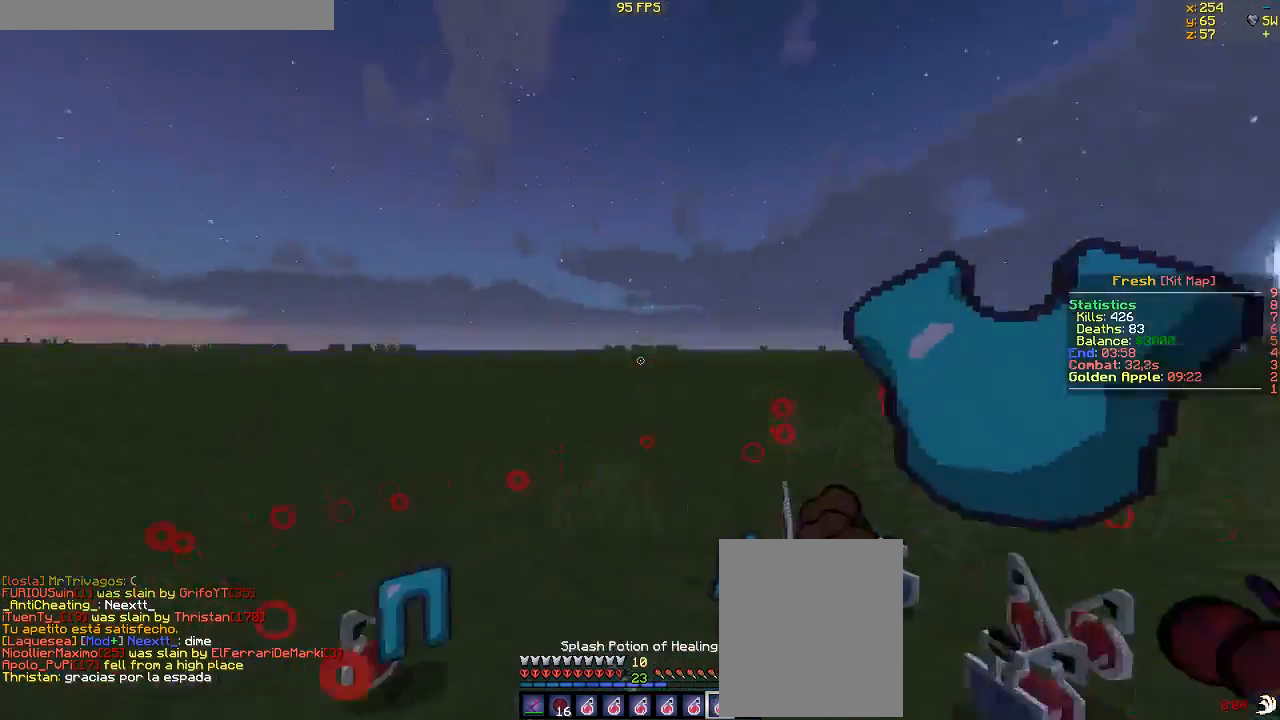
{"keys": ["w"], "mouse": [], "events": [[50, "w", "down"]]}
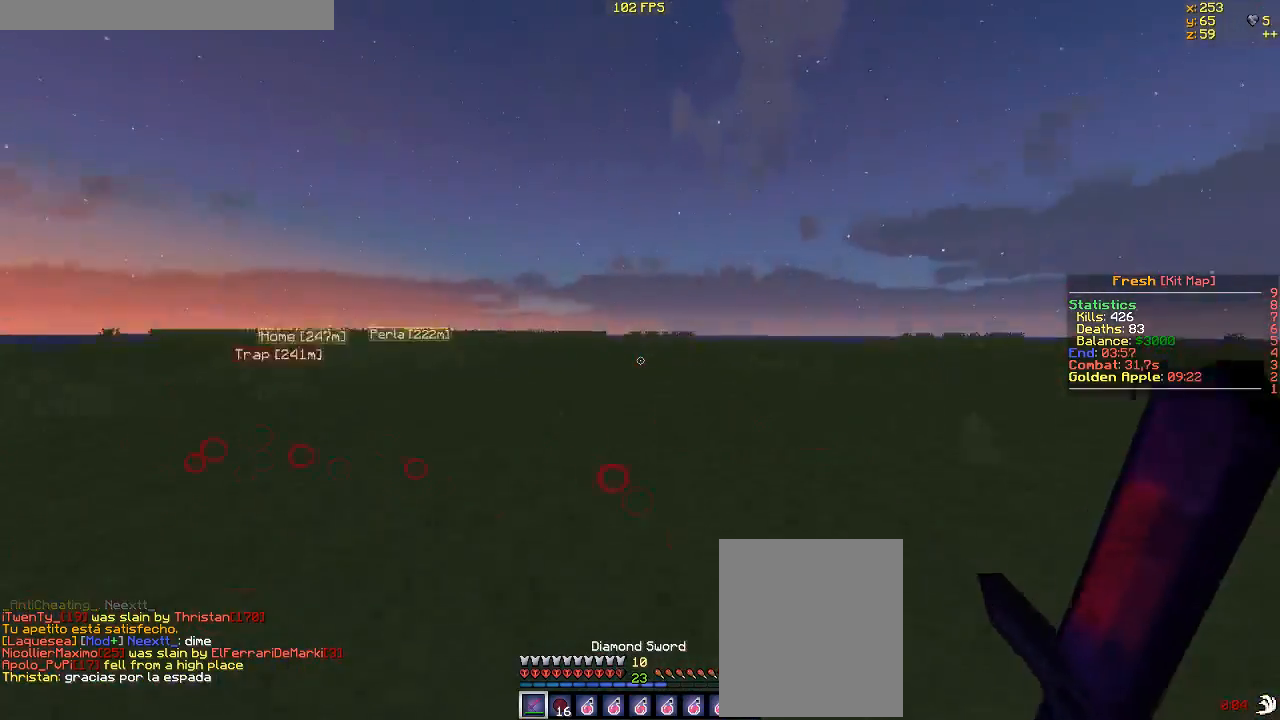
{"keys": ["w"], "mouse": [], "events": []}
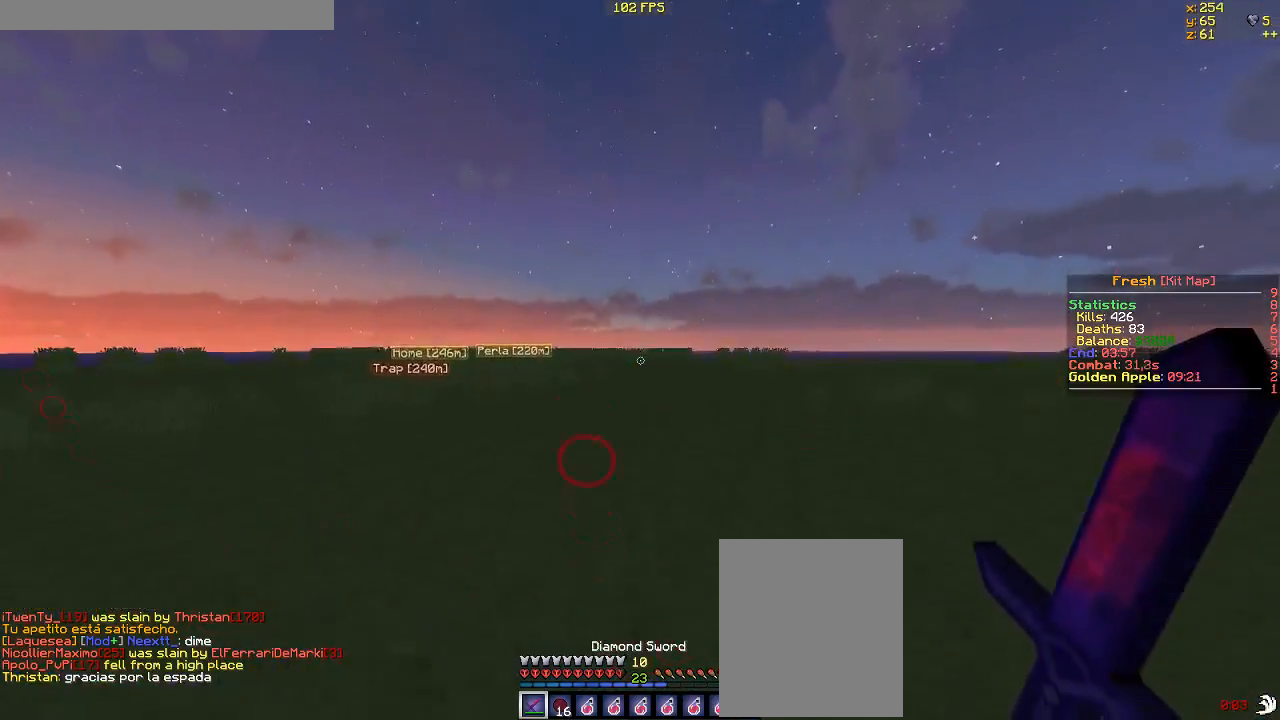
{"keys": ["w"], "mouse": [], "events": []}
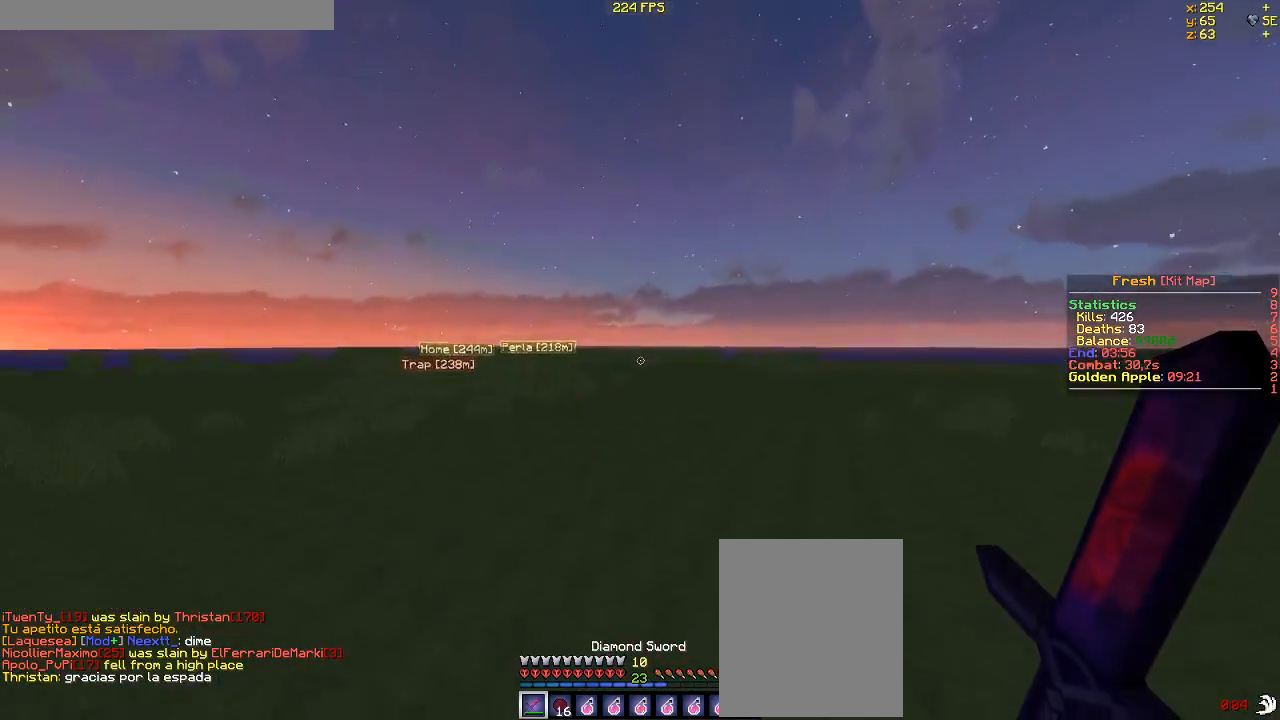
{"keys": ["w"], "mouse": [], "events": []}
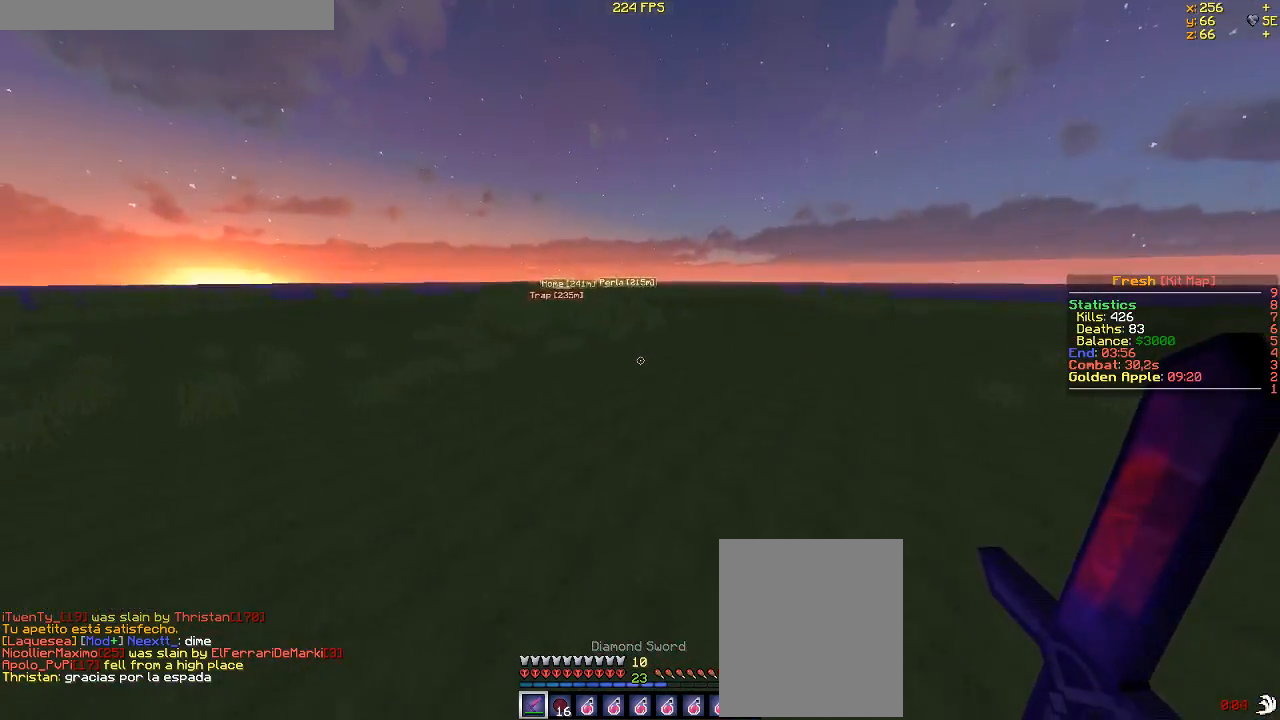
{"keys": ["w"], "mouse": [], "events": []}
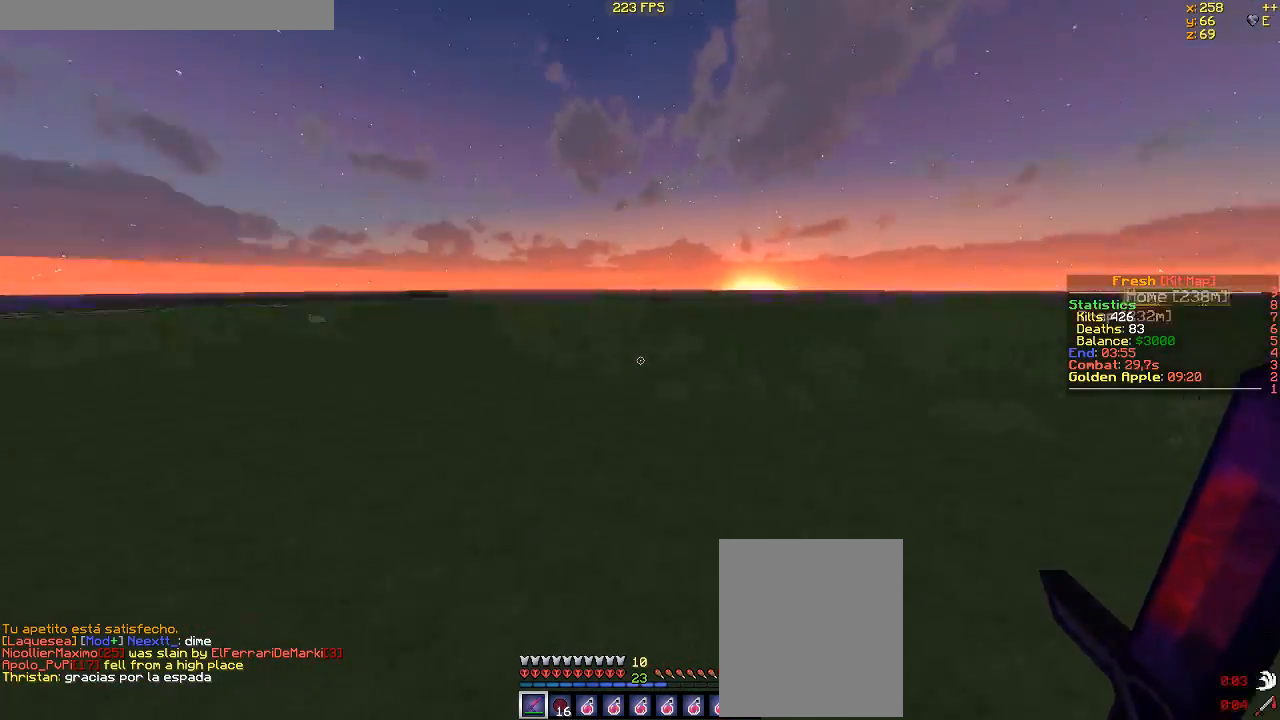
{"keys": ["s"], "mouse": [], "events": [[267, "w", "up"], [350, "s", "down"]]}
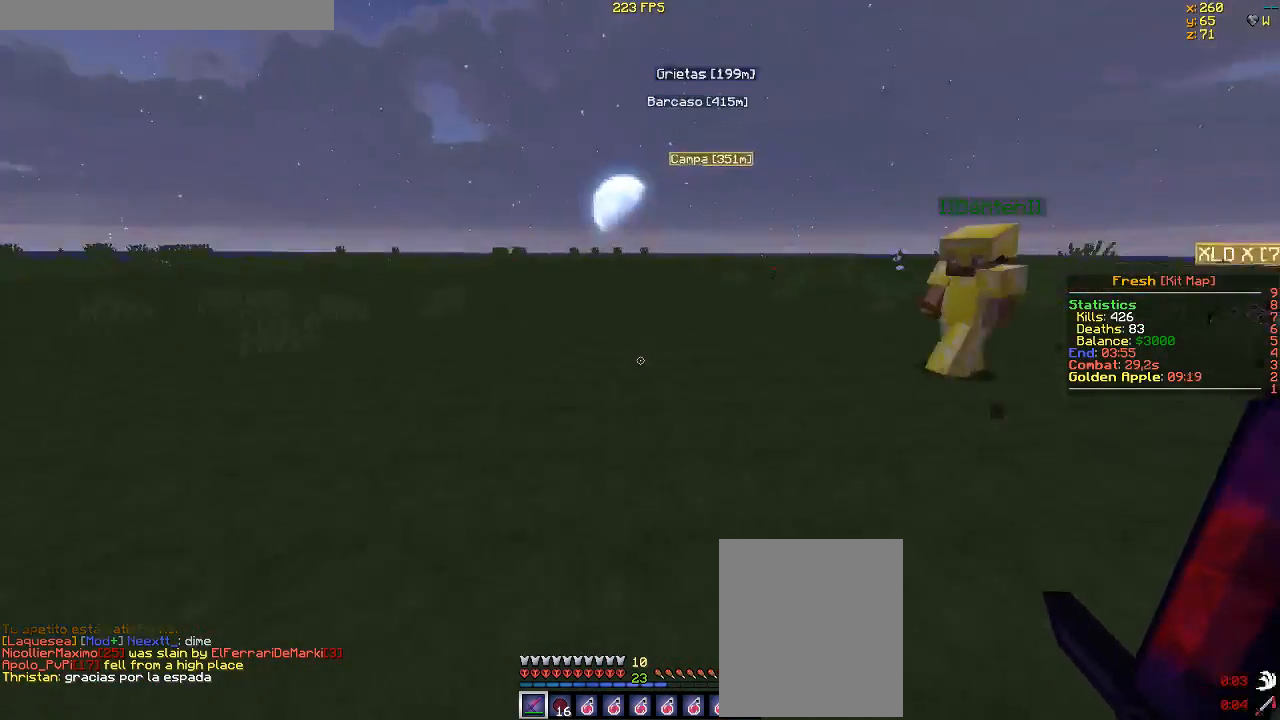
{"keys": ["d", "s"], "mouse": [], "events": [[300, "d", "down"]]}
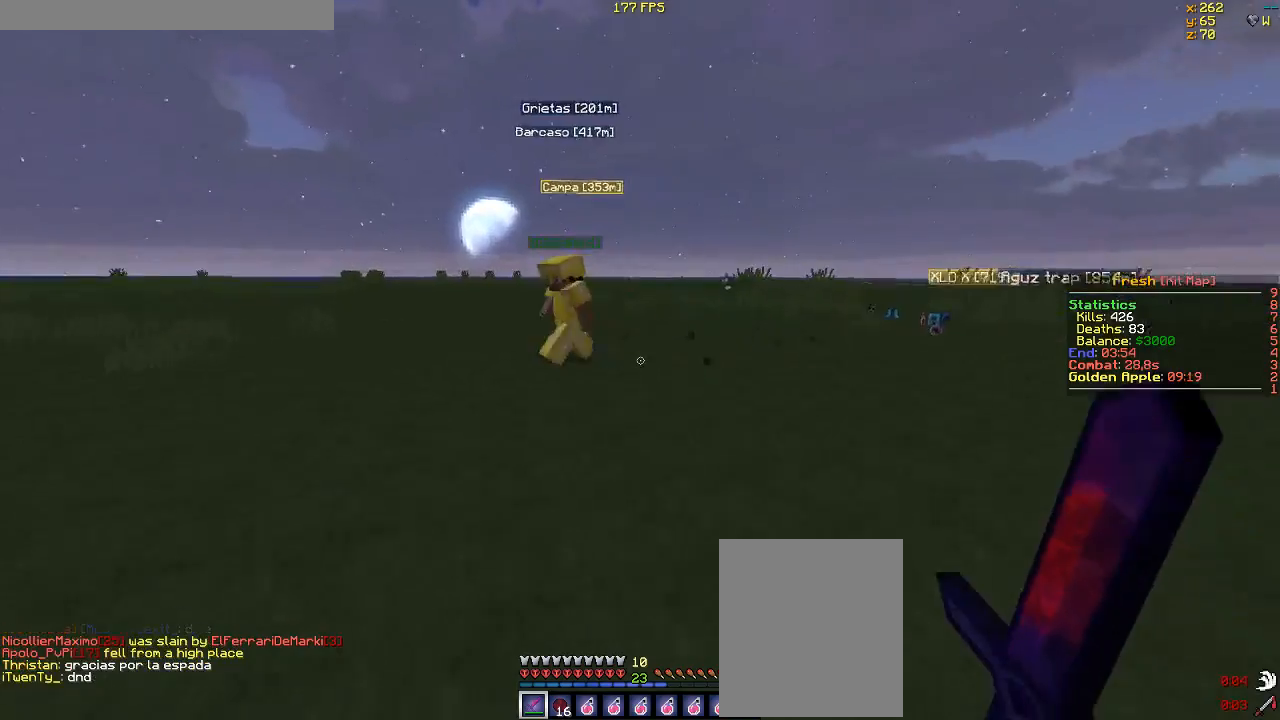
{"keys": ["s"], "mouse": [], "events": [[417, "d", "up"]]}
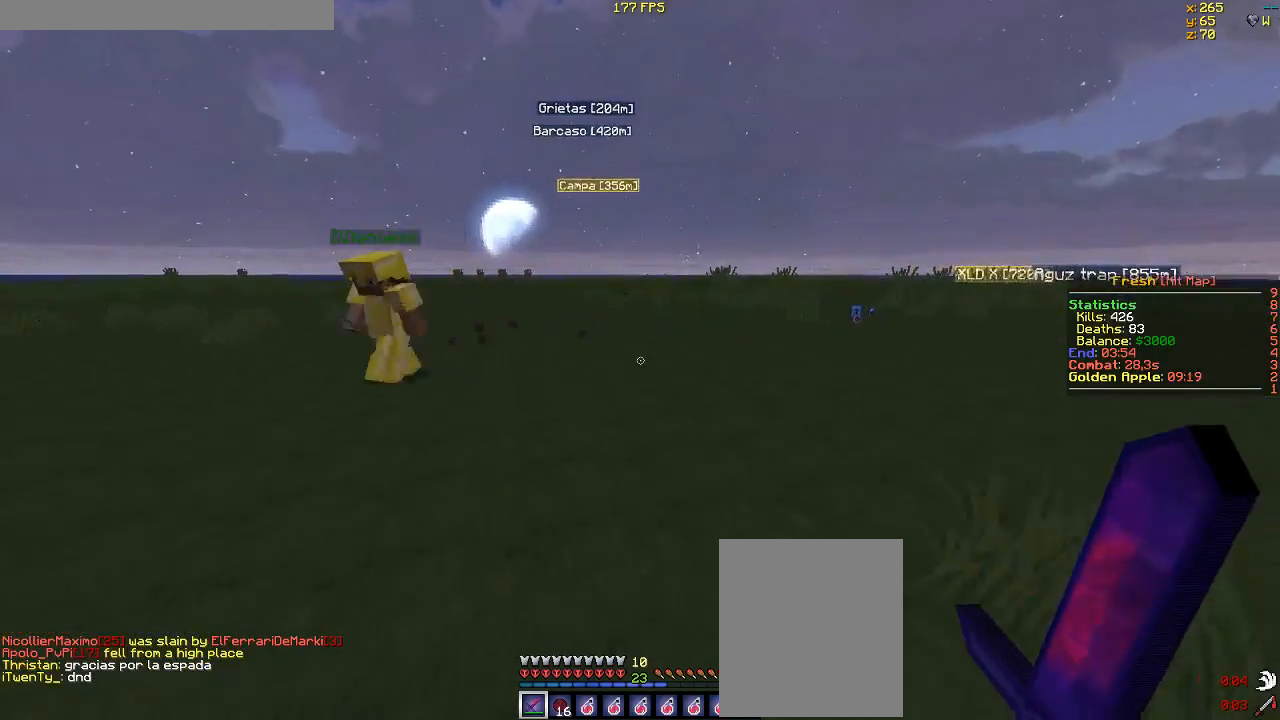
{"keys": ["d", "s"], "mouse": [], "events": [[100, "d", "down"]]}